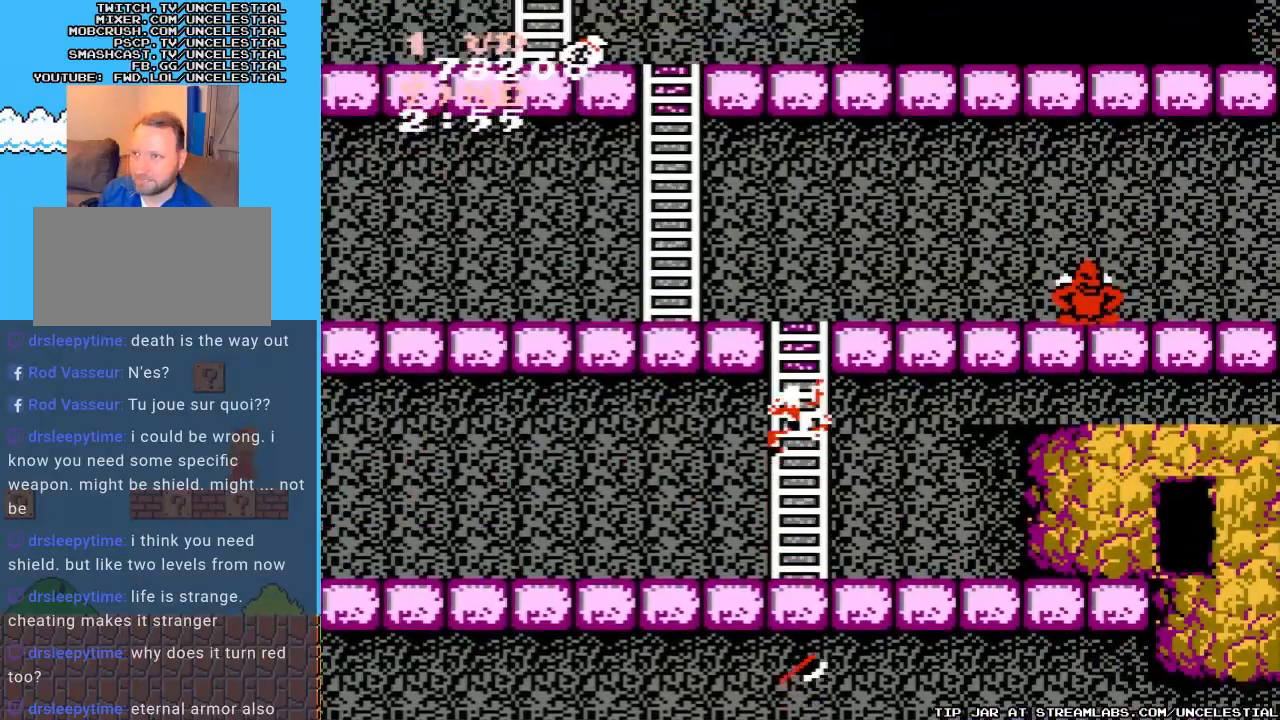
Gameplay with a controller (Nintendo layout); each line is a JSON object with the inputs held at the frame after it. "events" lists button and stick changes between this image and that frame as [ms after this image, input, new state], when the widget could be followed in between. Not read: L3 R3.
{"buttons": ["DPAD_UP"], "events": []}
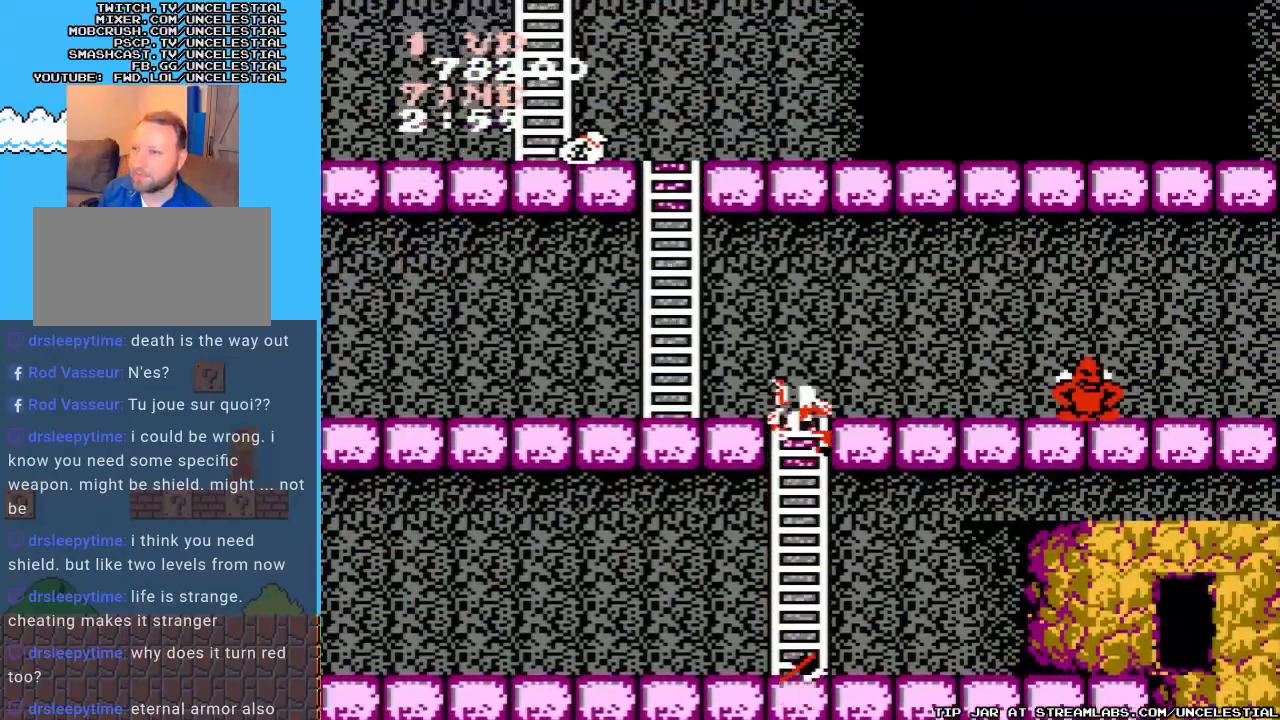
{"buttons": ["DPAD_LEFT"], "events": [[367, "DPAD_LEFT", "down"], [500, "DPAD_UP", "up"]]}
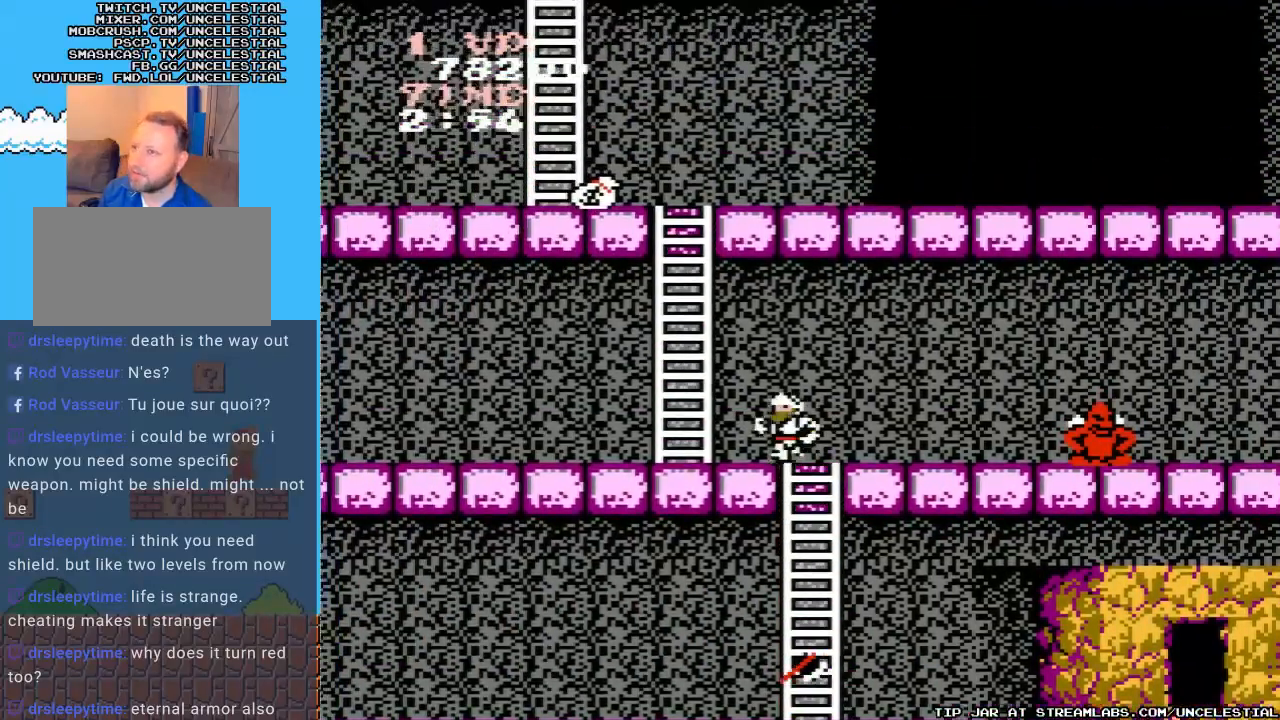
{"buttons": ["DPAD_UP", "DPAD_LEFT"], "events": [[500, "DPAD_UP", "down"]]}
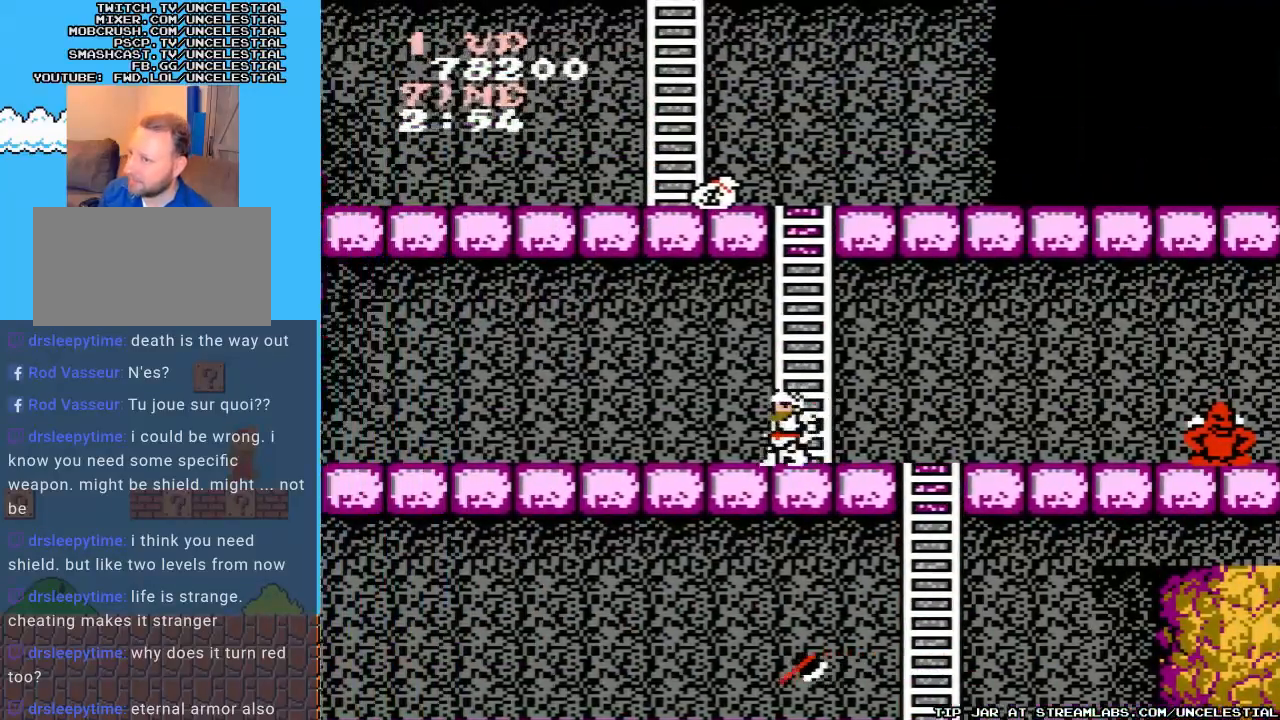
{"buttons": ["DPAD_UP"], "events": [[33, "DPAD_LEFT", "up"]]}
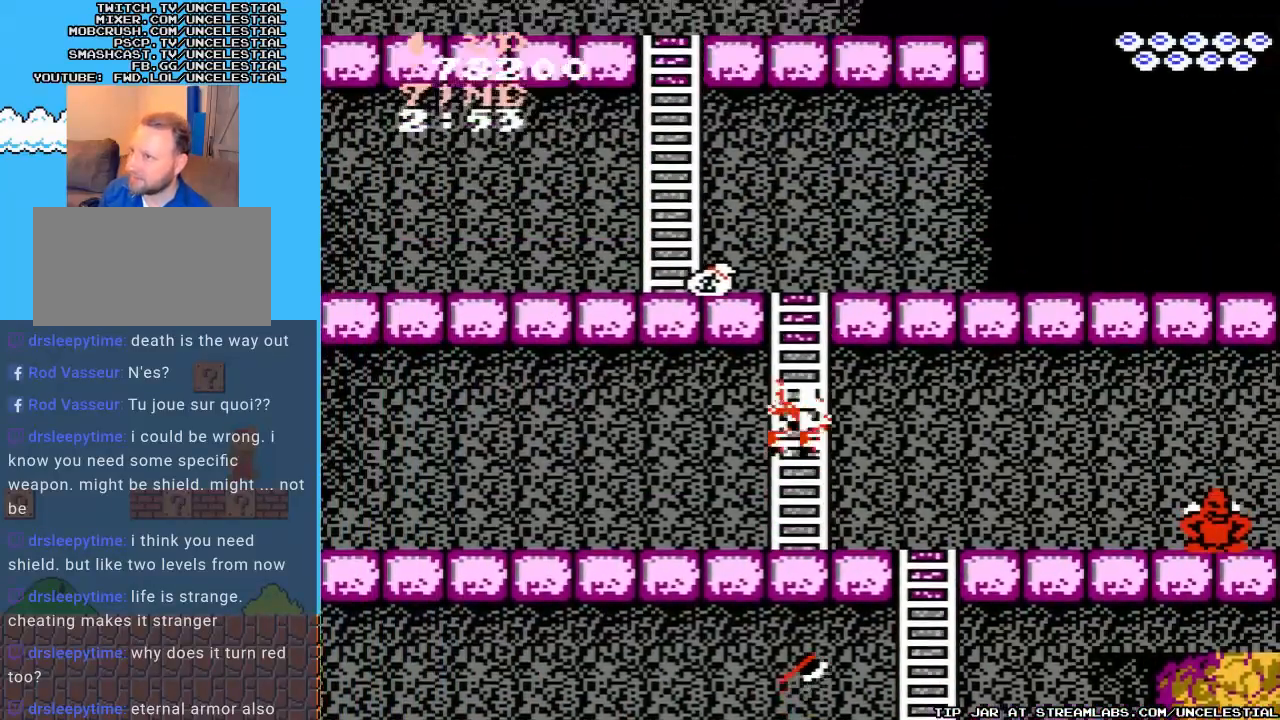
{"buttons": ["DPAD_UP"], "events": []}
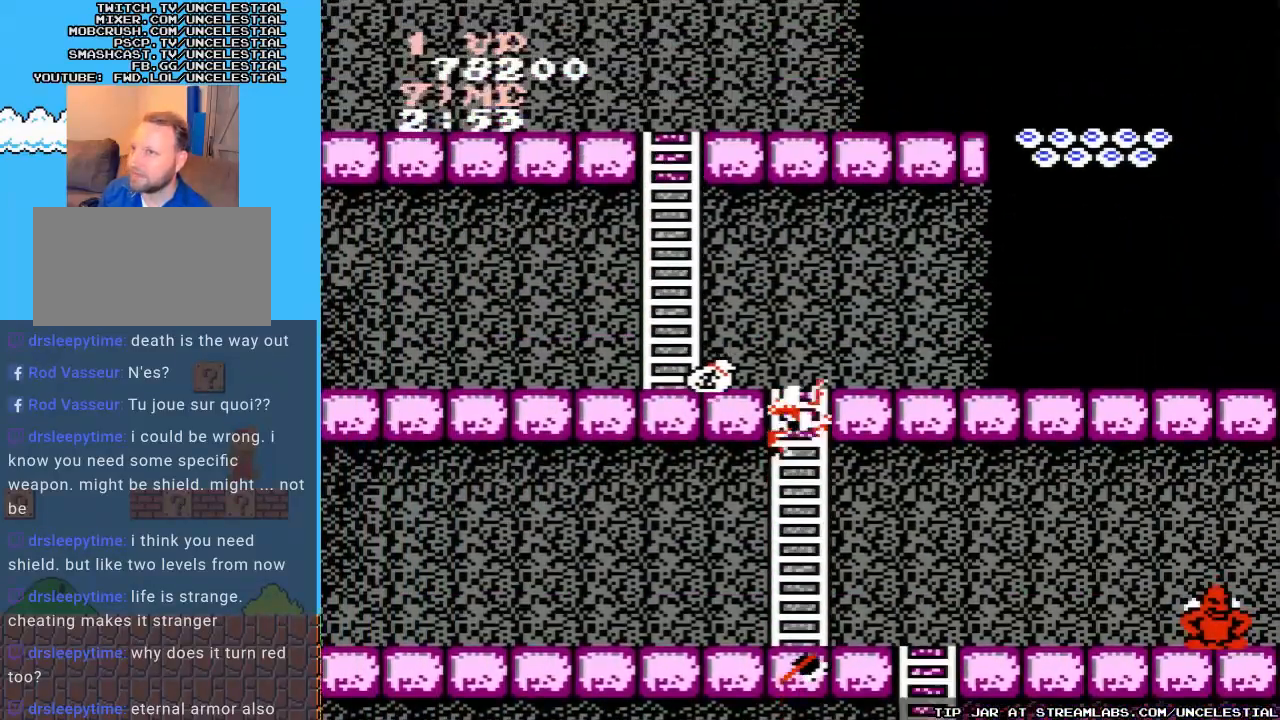
{"buttons": ["DPAD_UP"], "events": []}
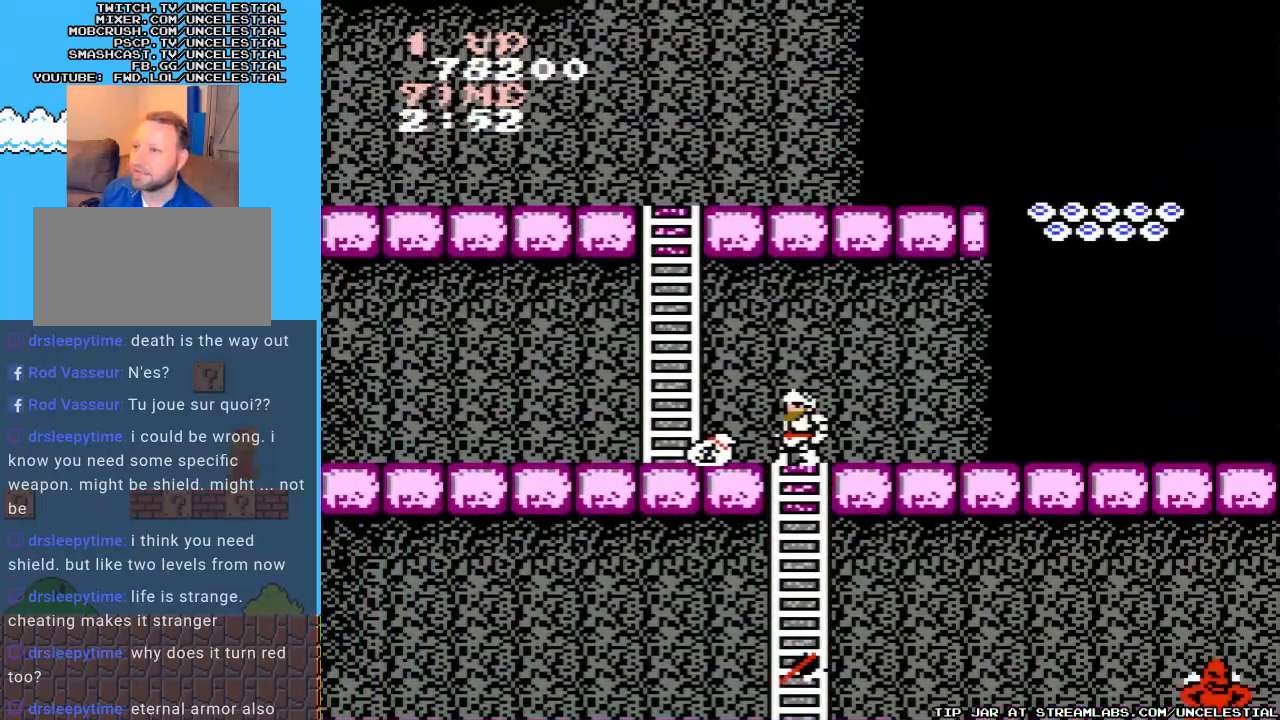
{"buttons": ["DPAD_LEFT"], "events": [[100, "DPAD_LEFT", "down"], [133, "DPAD_UP", "up"]]}
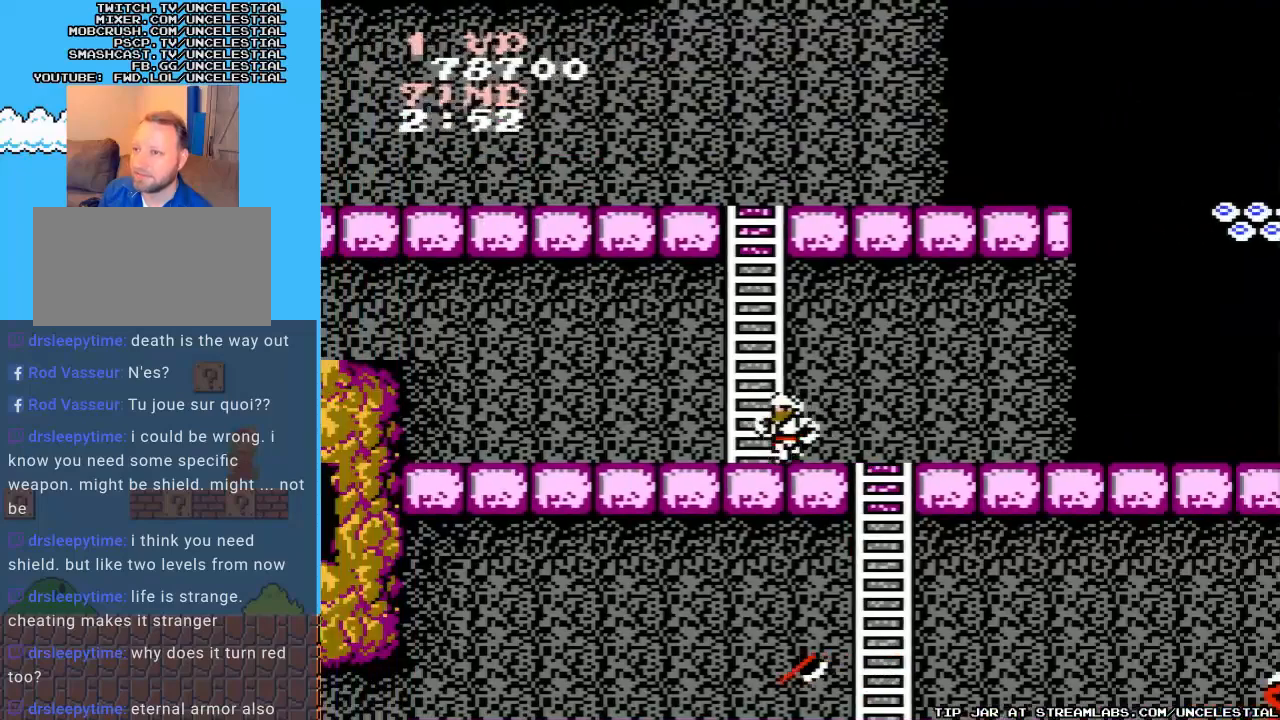
{"buttons": ["DPAD_UP"], "events": [[133, "DPAD_LEFT", "up"], [200, "DPAD_UP", "down"]]}
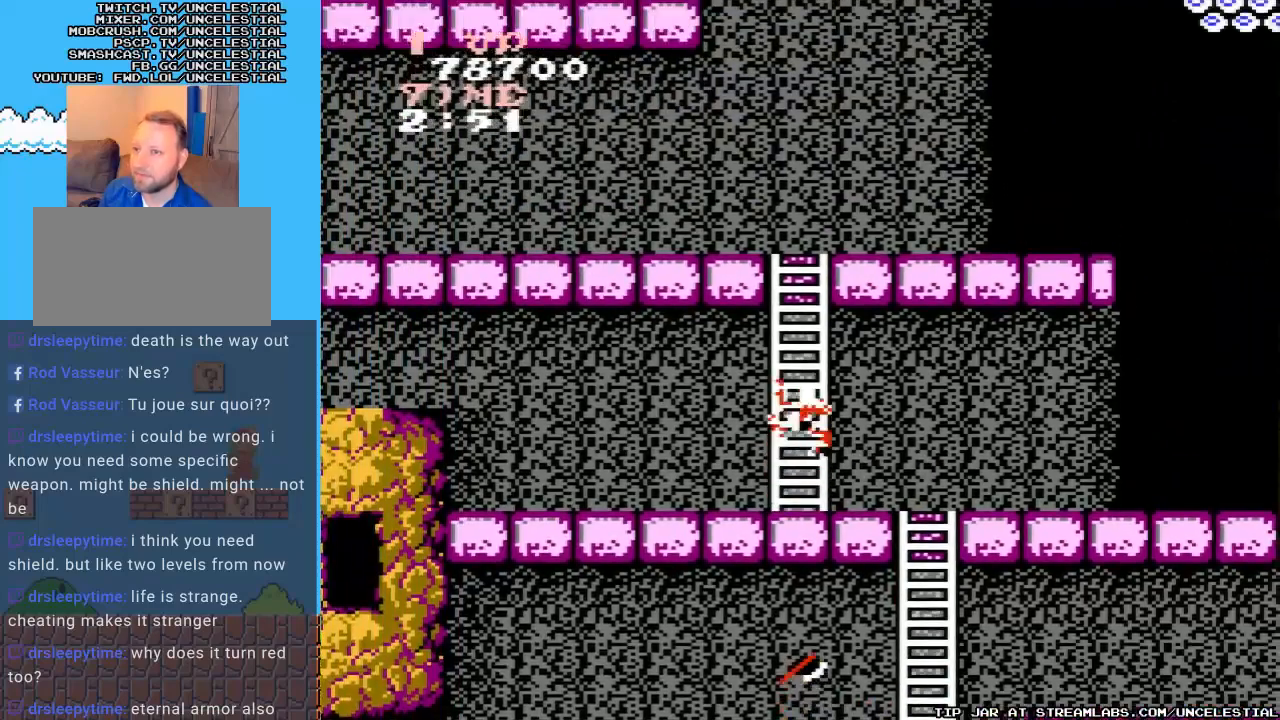
{"buttons": ["DPAD_UP"], "events": []}
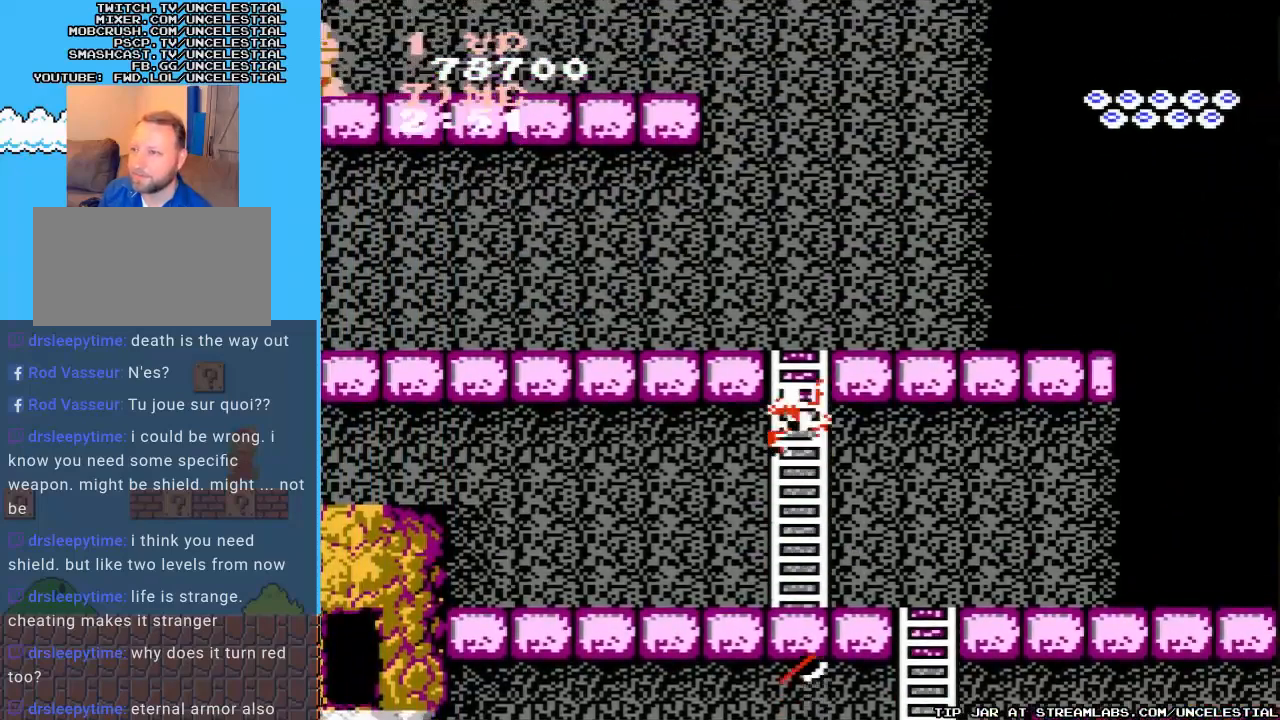
{"buttons": ["DPAD_UP"], "events": []}
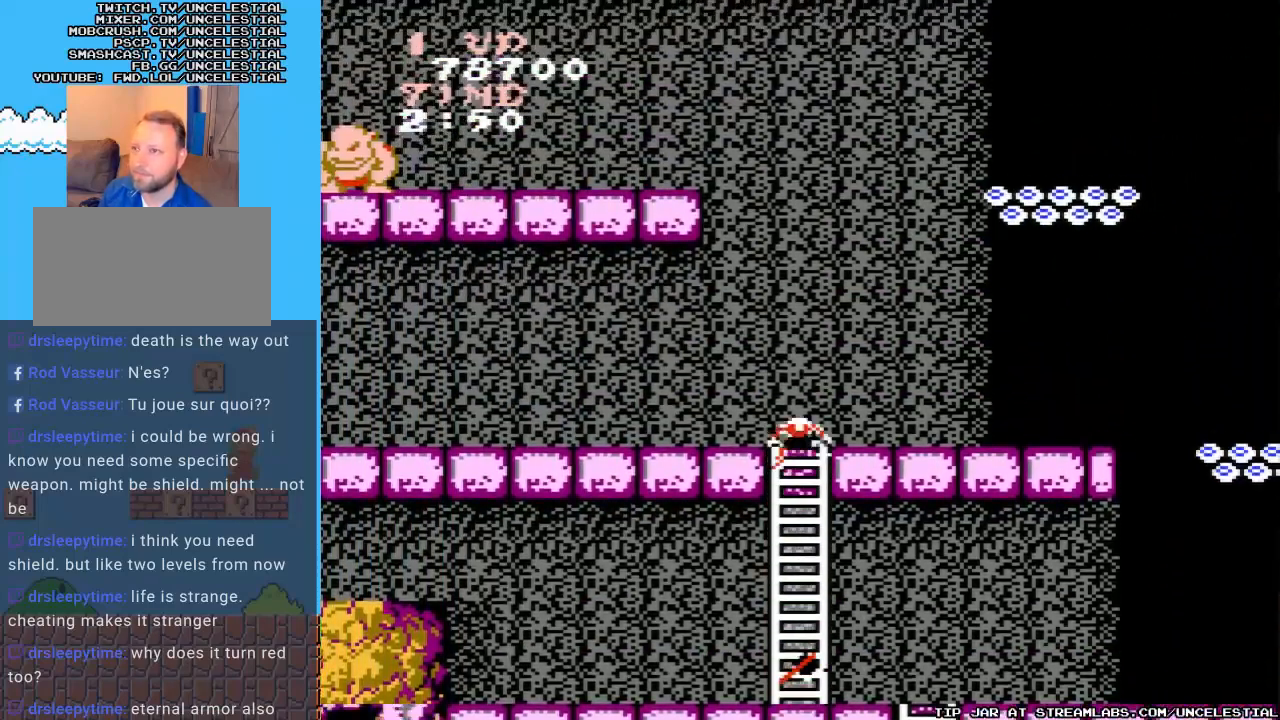
{"buttons": ["DPAD_LEFT"], "events": [[267, "DPAD_LEFT", "down"], [300, "DPAD_UP", "up"]]}
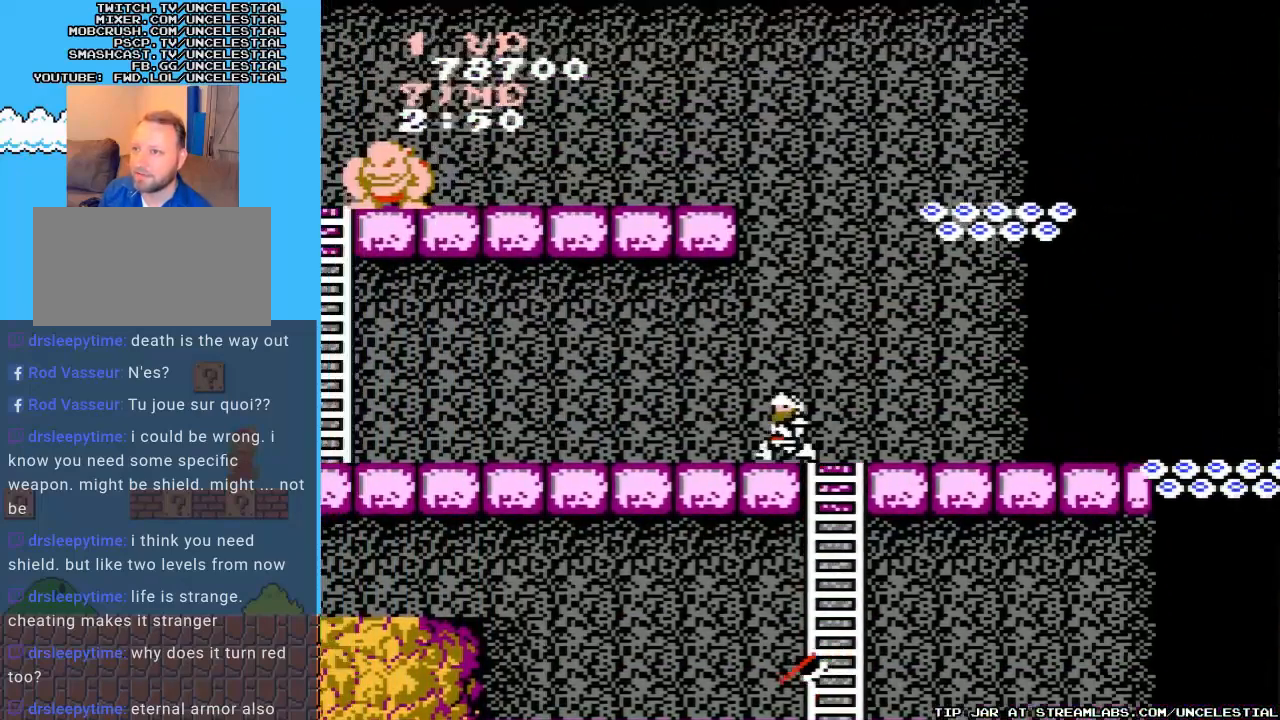
{"buttons": ["DPAD_LEFT"], "events": []}
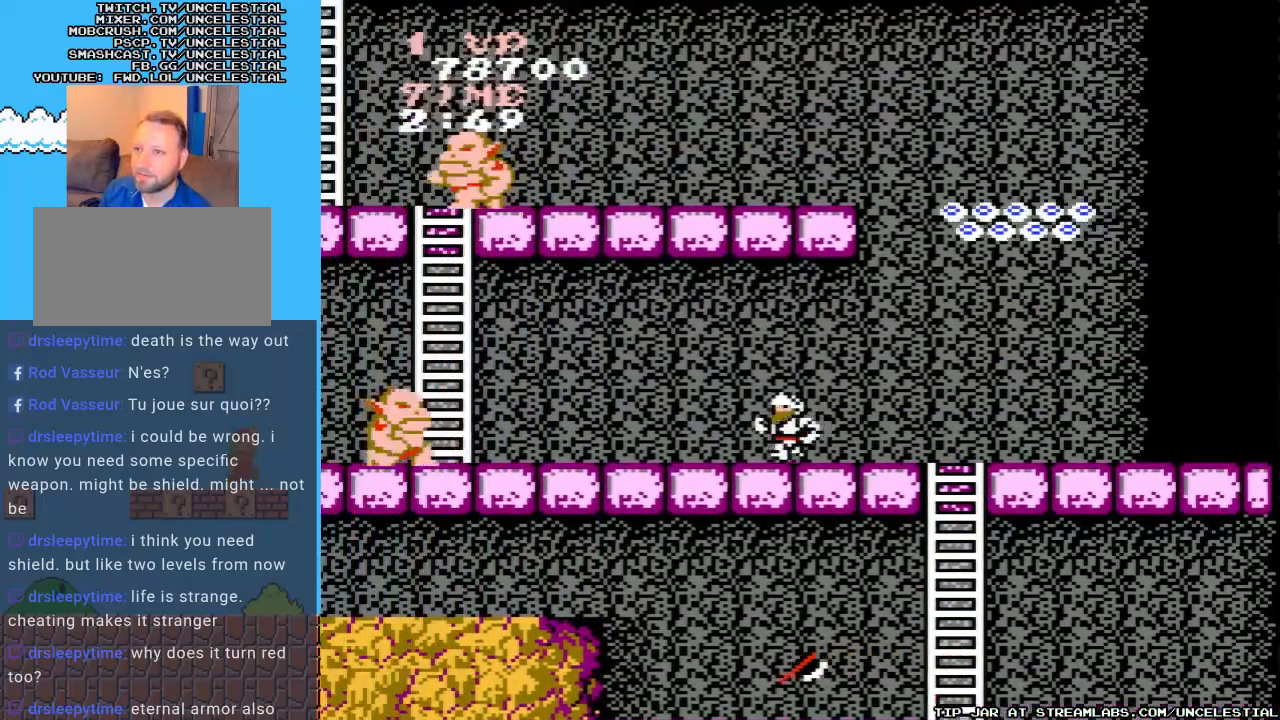
{"buttons": ["B"], "events": [[433, "B", "down"], [500, "DPAD_LEFT", "up"]]}
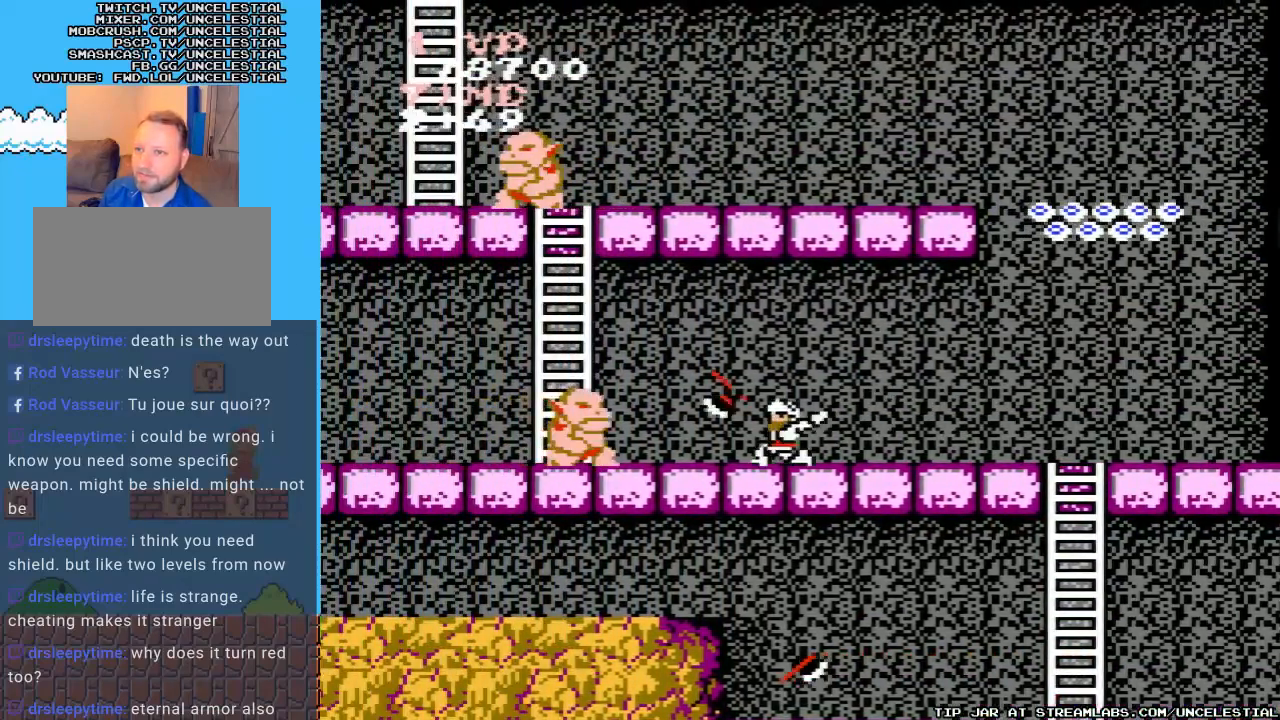
{"buttons": ["DPAD_LEFT"], "events": [[67, "B", "up"], [300, "DPAD_LEFT", "down"]]}
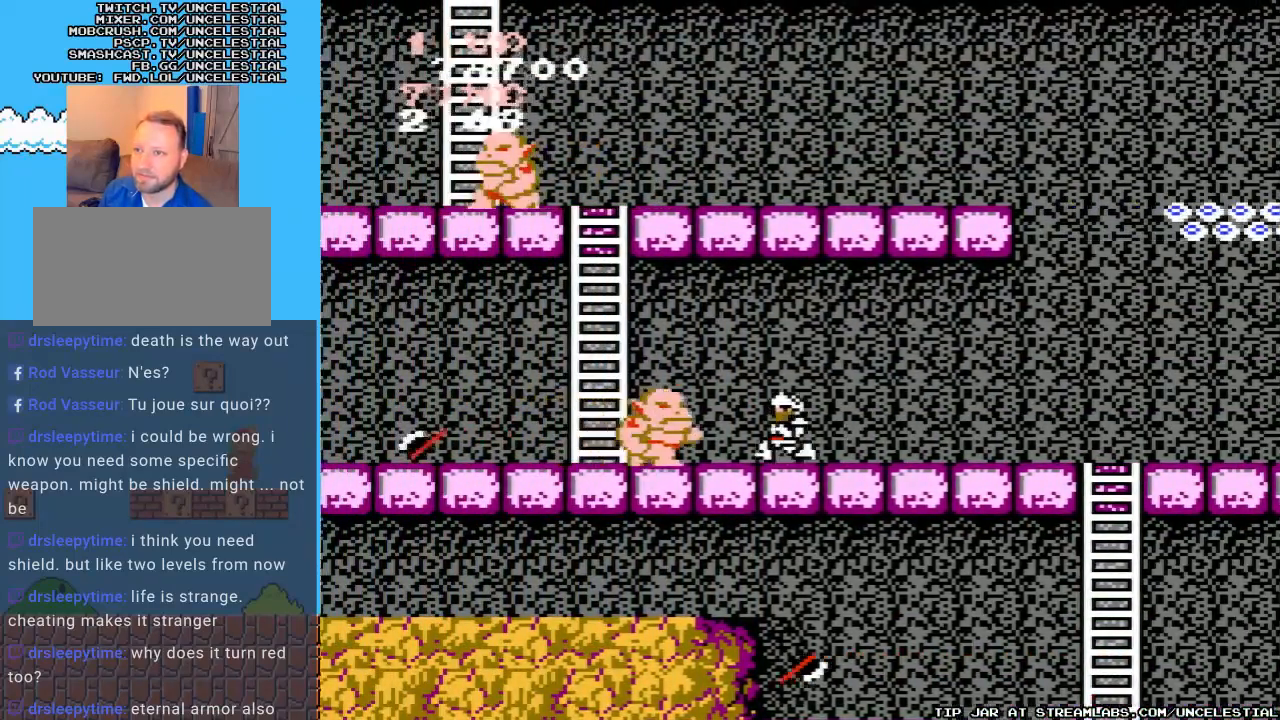
{"buttons": ["DPAD_RIGHT"], "events": [[167, "DPAD_LEFT", "up"], [233, "DPAD_RIGHT", "down"]]}
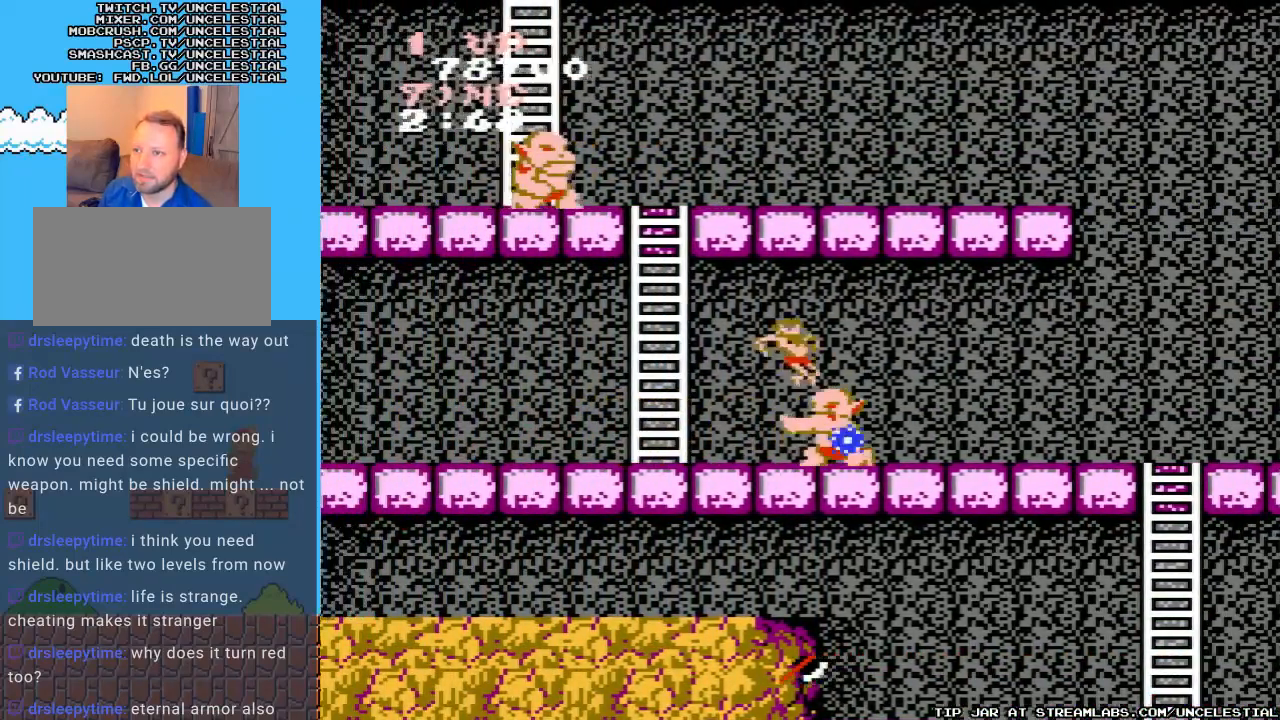
{"buttons": [], "events": [[200, "DPAD_RIGHT", "up"]]}
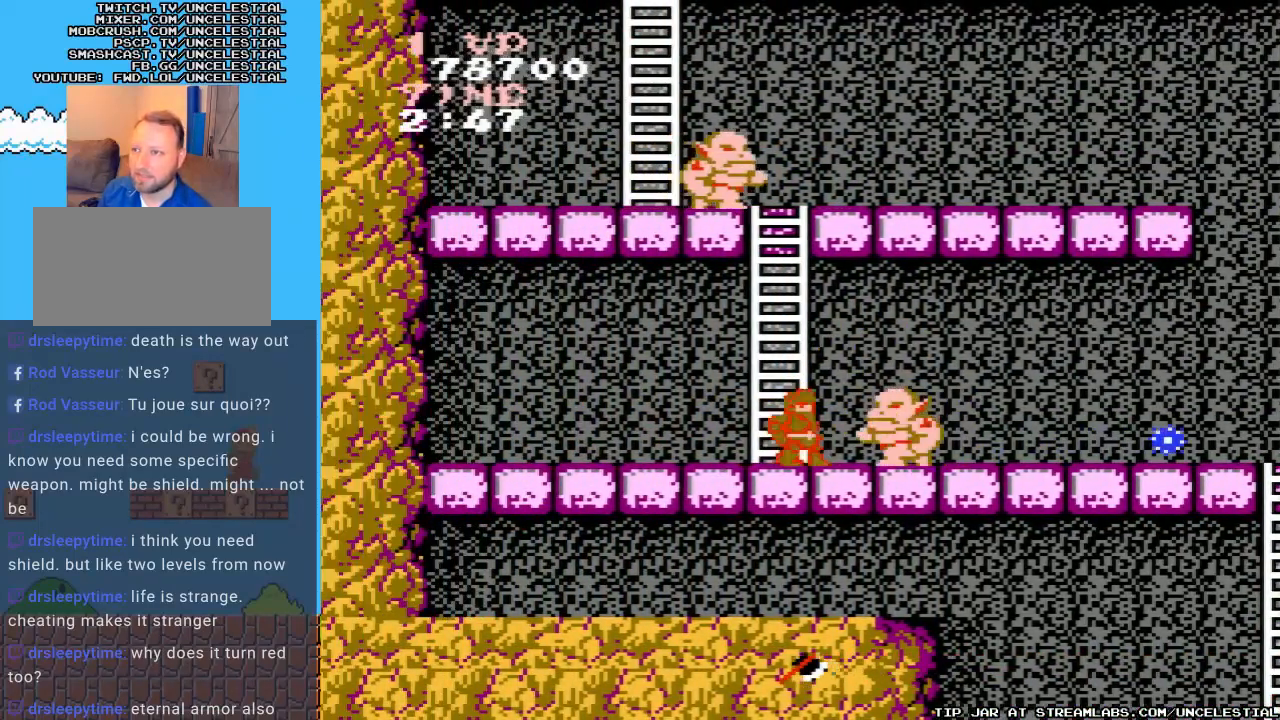
{"buttons": ["DPAD_DOWN"], "events": [[33, "B", "down"], [67, "DPAD_DOWN", "down"], [133, "B", "up"], [200, "B", "down"], [300, "B", "up"], [367, "B", "down"], [500, "B", "up"]]}
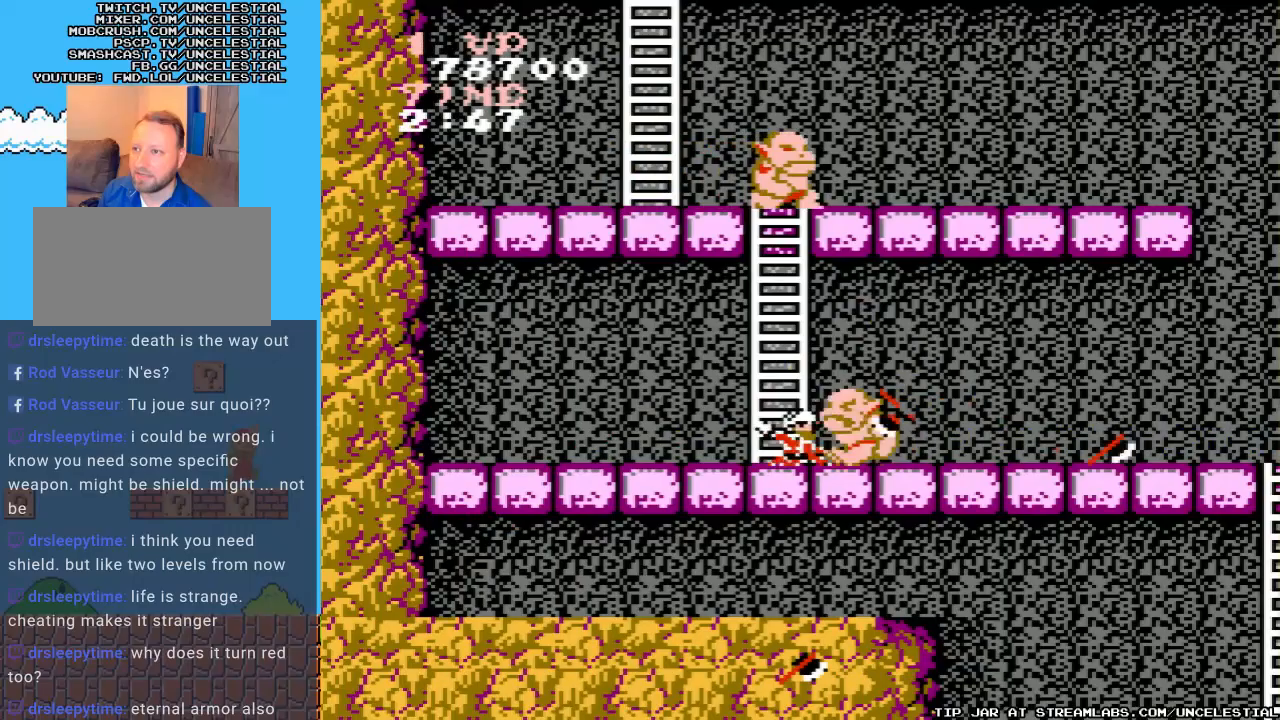
{"buttons": ["DPAD_DOWN"], "events": [[67, "B", "down"], [133, "B", "up"], [233, "B", "down"], [333, "B", "up"], [400, "B", "down"], [500, "B", "up"]]}
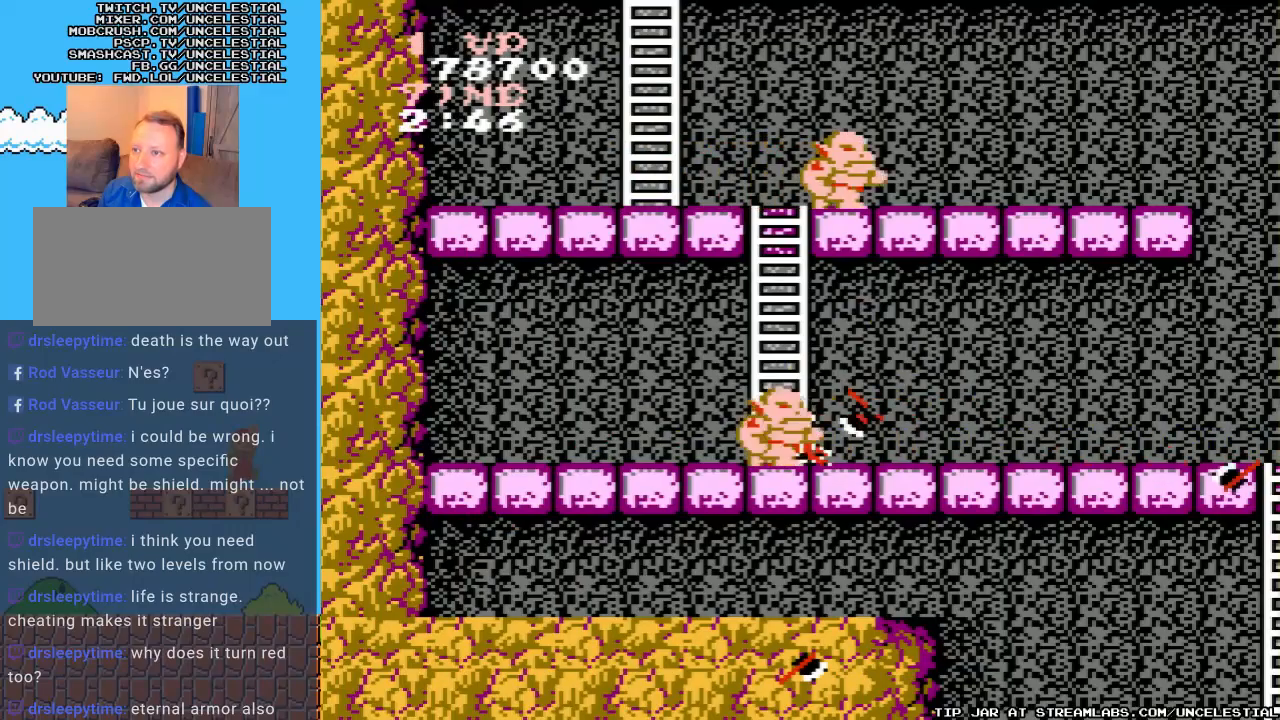
{"buttons": ["DPAD_RIGHT"], "events": [[67, "B", "down"], [200, "B", "up"], [233, "DPAD_DOWN", "up"], [233, "DPAD_RIGHT", "down"]]}
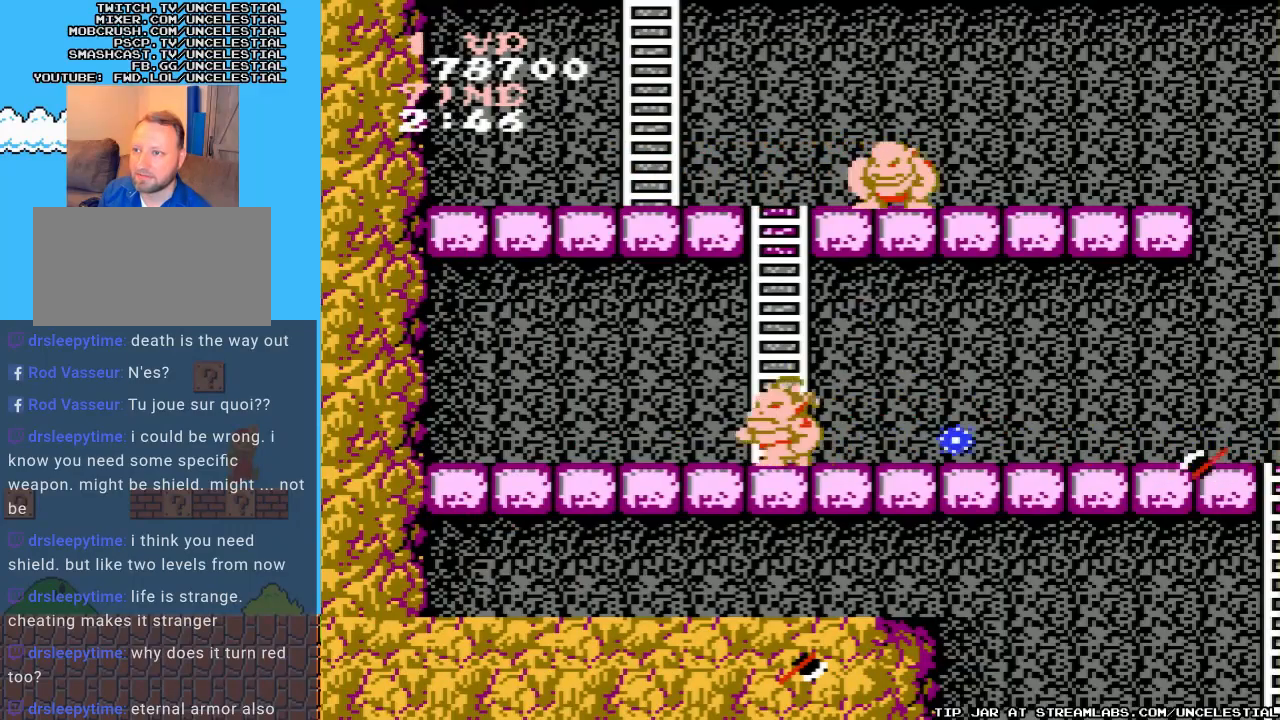
{"buttons": [], "events": [[33, "B", "down"], [133, "DPAD_RIGHT", "up"], [167, "B", "up"], [233, "B", "down"], [367, "B", "up"]]}
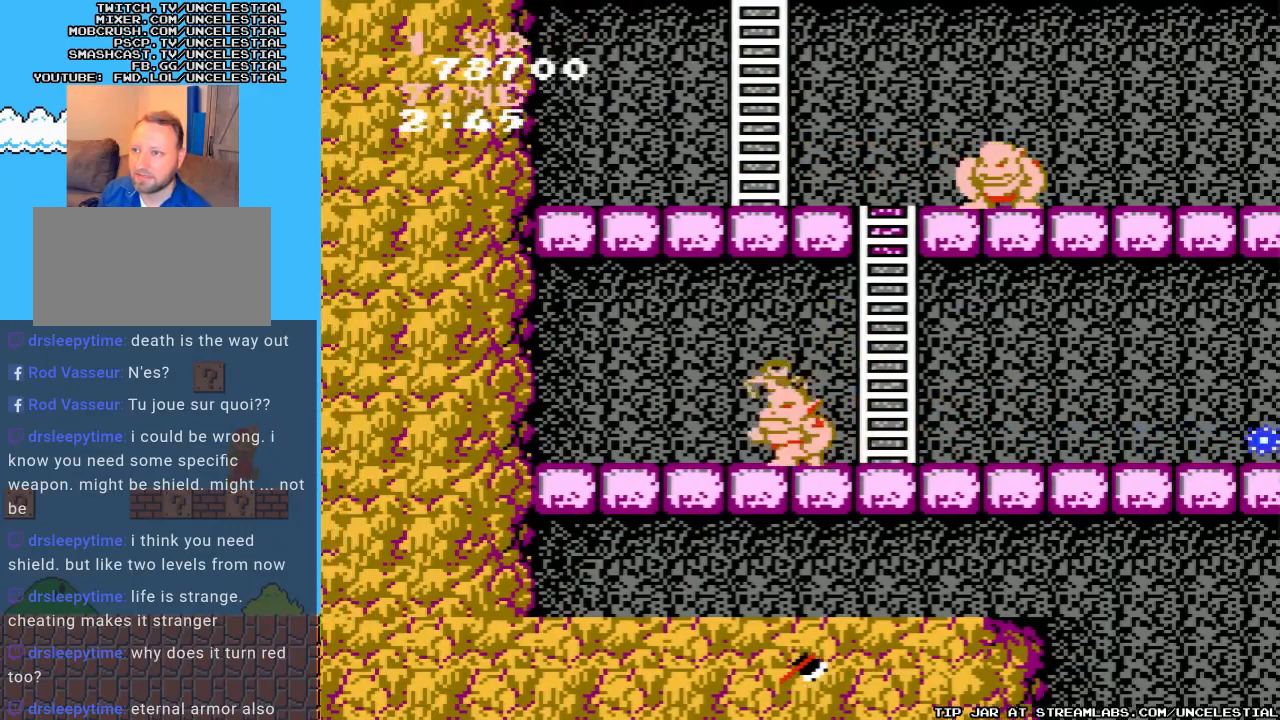
{"buttons": ["DPAD_RIGHT"], "events": [[133, "DPAD_RIGHT", "down"]]}
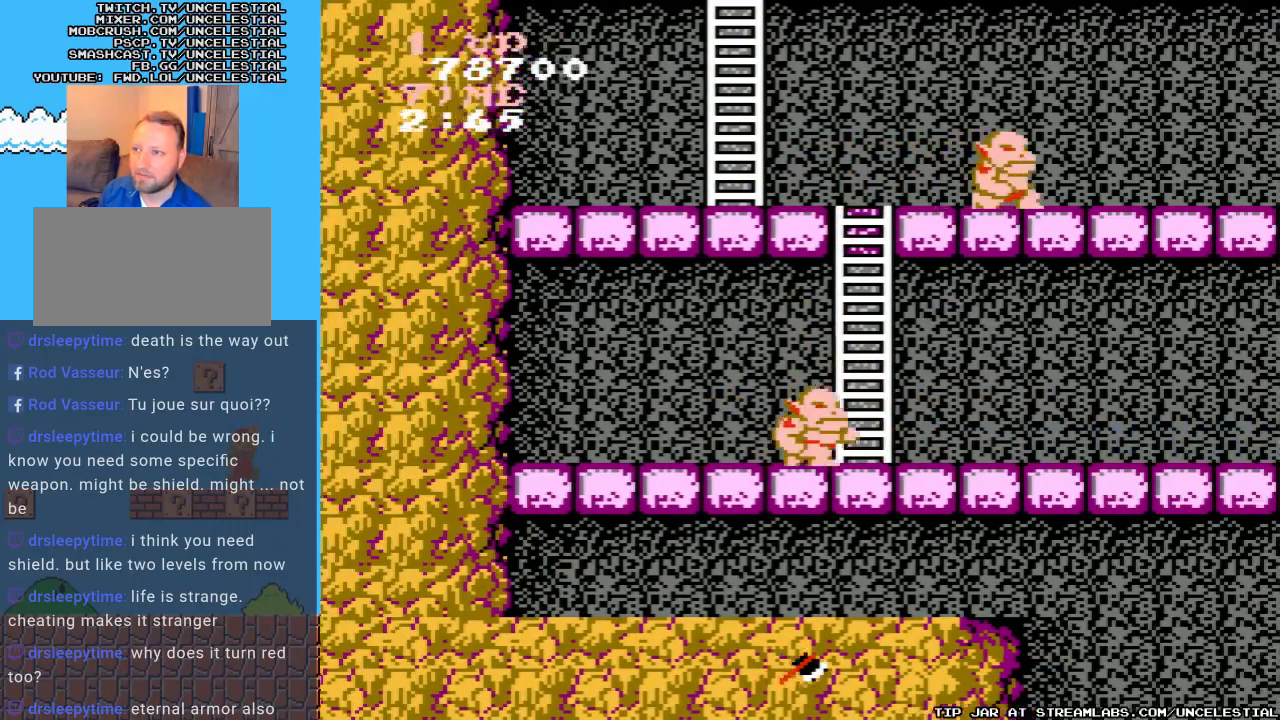
{"buttons": ["DPAD_UP"], "events": [[200, "DPAD_UP", "down"], [267, "DPAD_RIGHT", "up"]]}
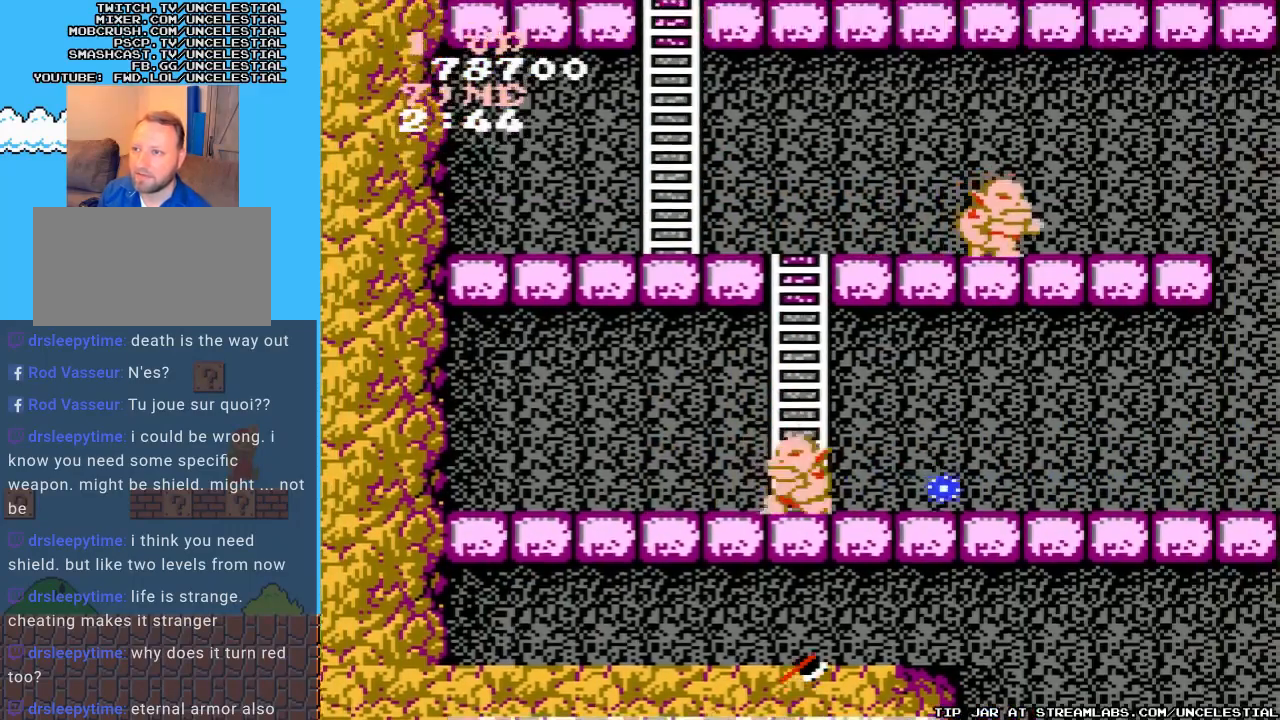
{"buttons": ["DPAD_UP"], "events": []}
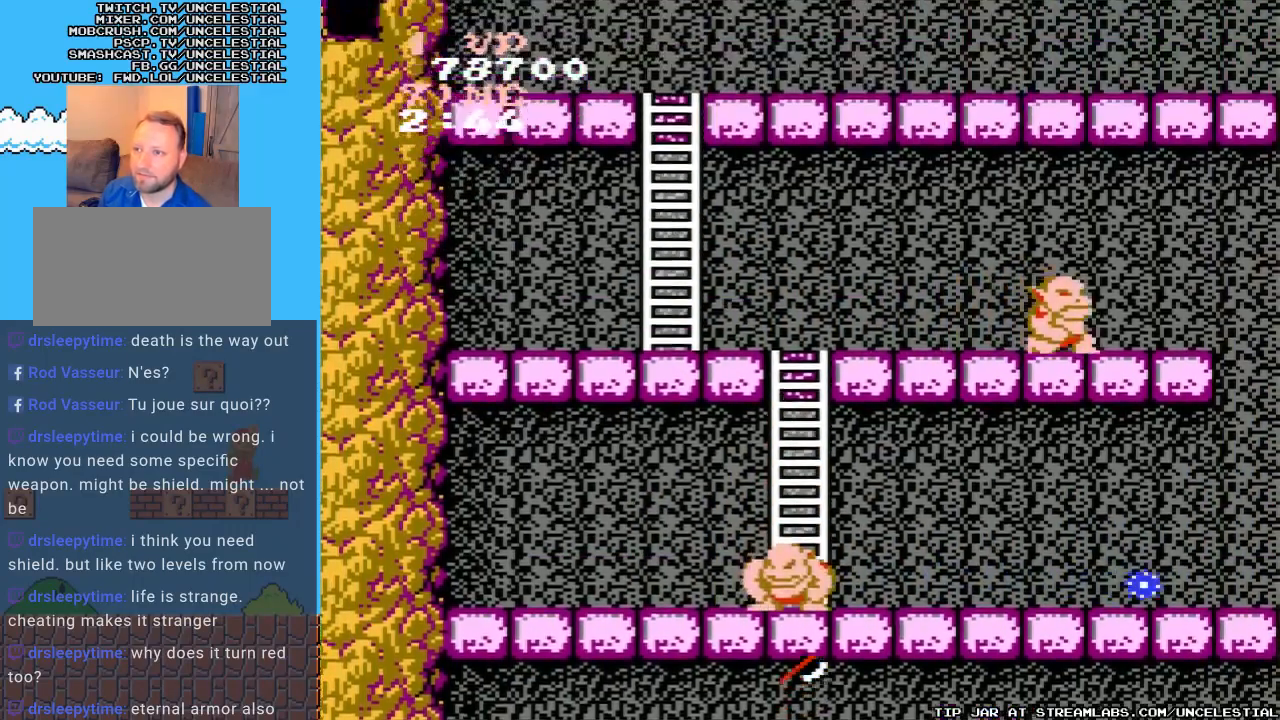
{"buttons": ["DPAD_UP"], "events": []}
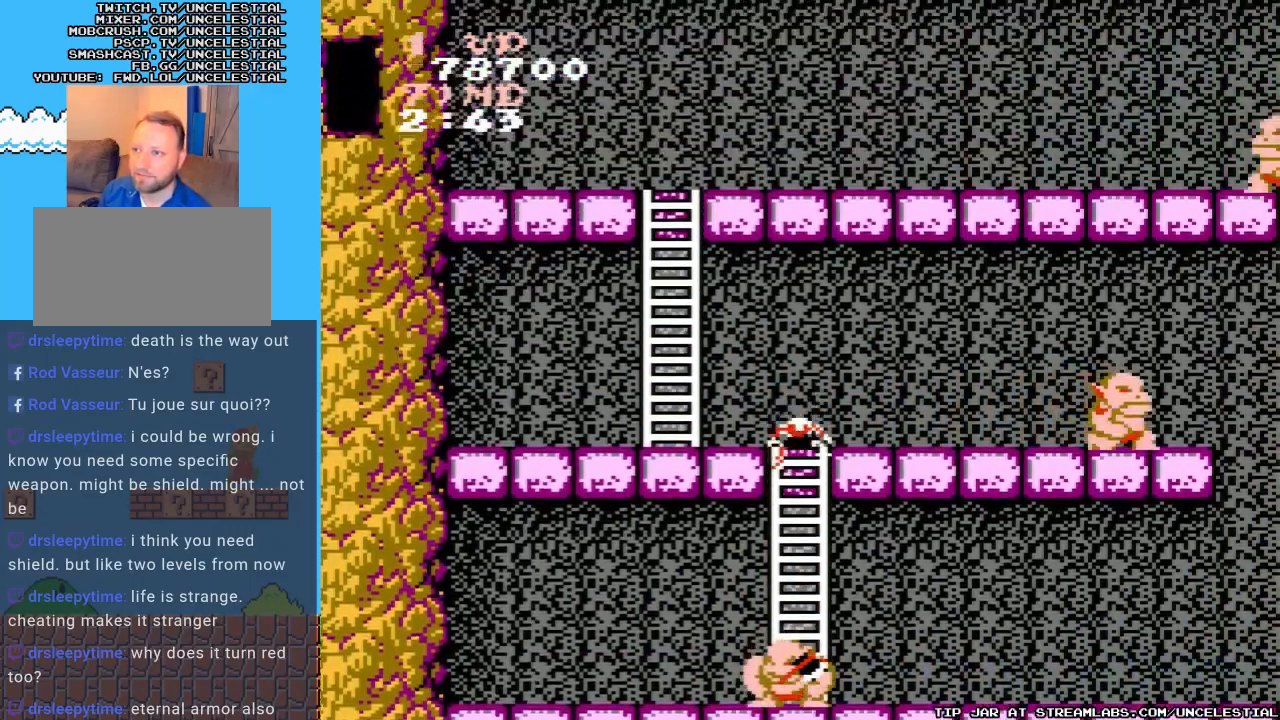
{"buttons": ["DPAD_LEFT"], "events": [[233, "DPAD_LEFT", "down"], [400, "DPAD_UP", "up"]]}
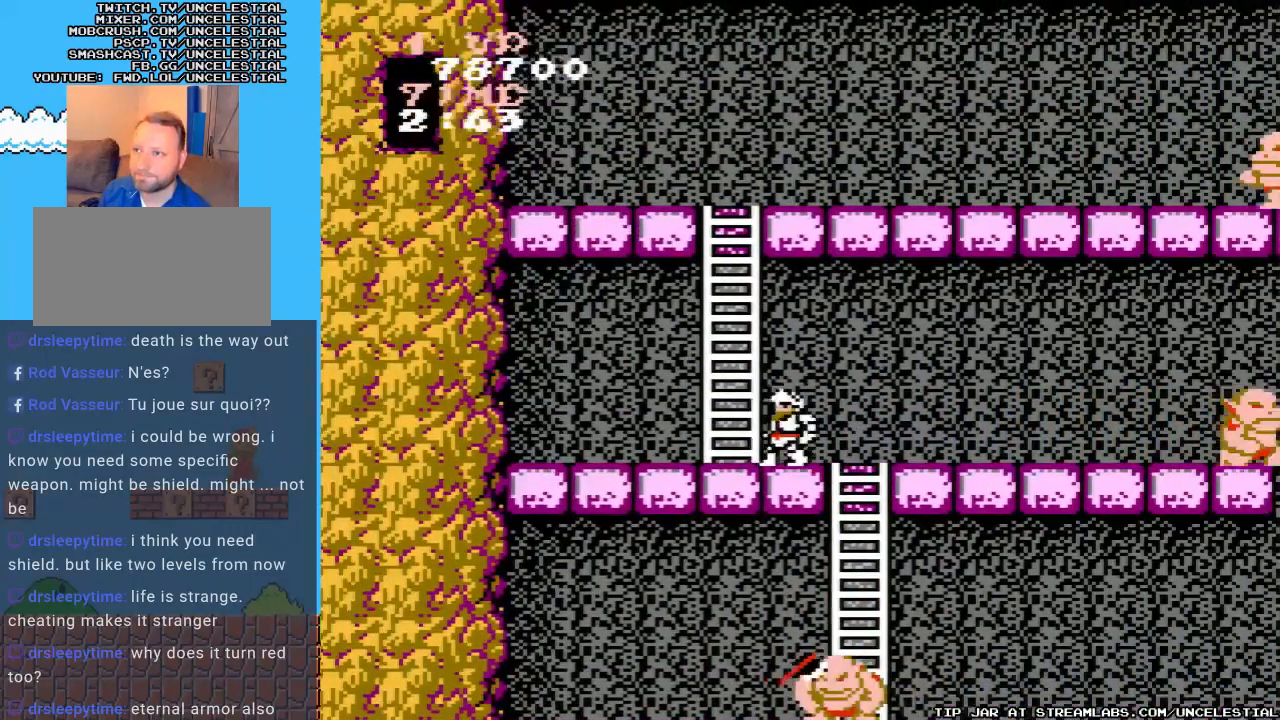
{"buttons": ["DPAD_UP"], "events": [[333, "DPAD_UP", "down"], [367, "DPAD_LEFT", "up"]]}
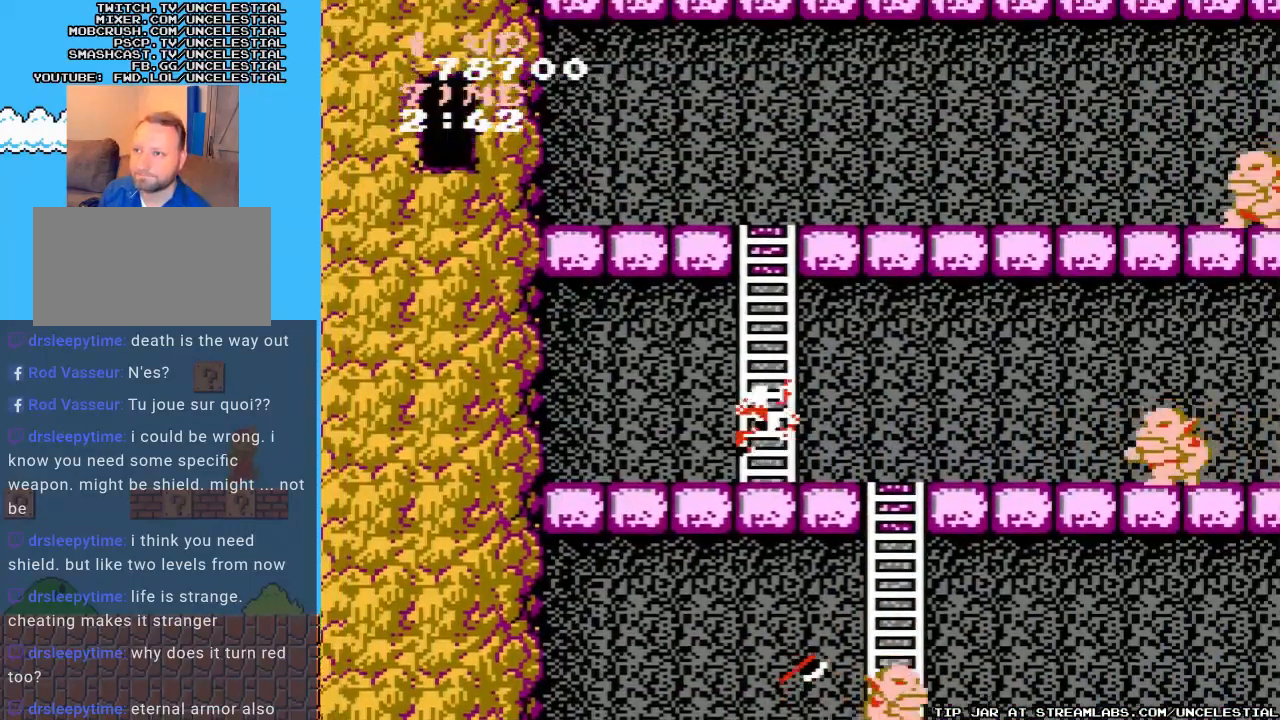
{"buttons": ["DPAD_UP"], "events": []}
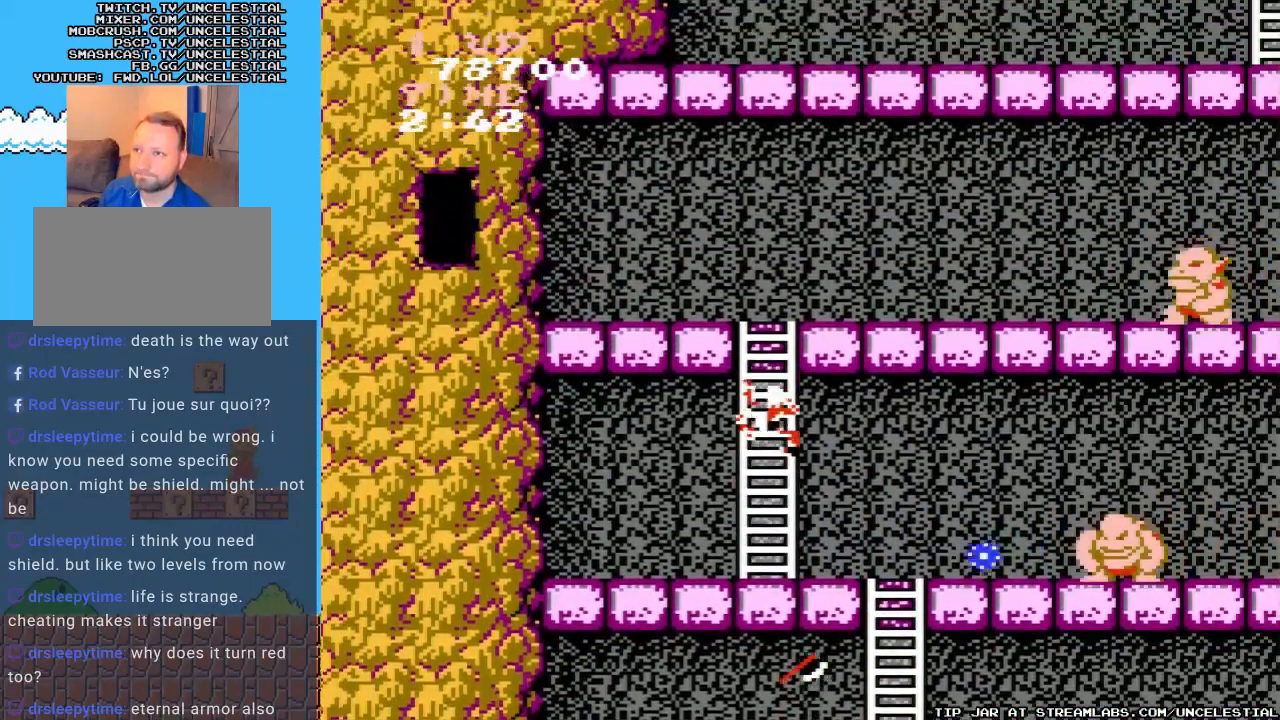
{"buttons": ["DPAD_UP"], "events": []}
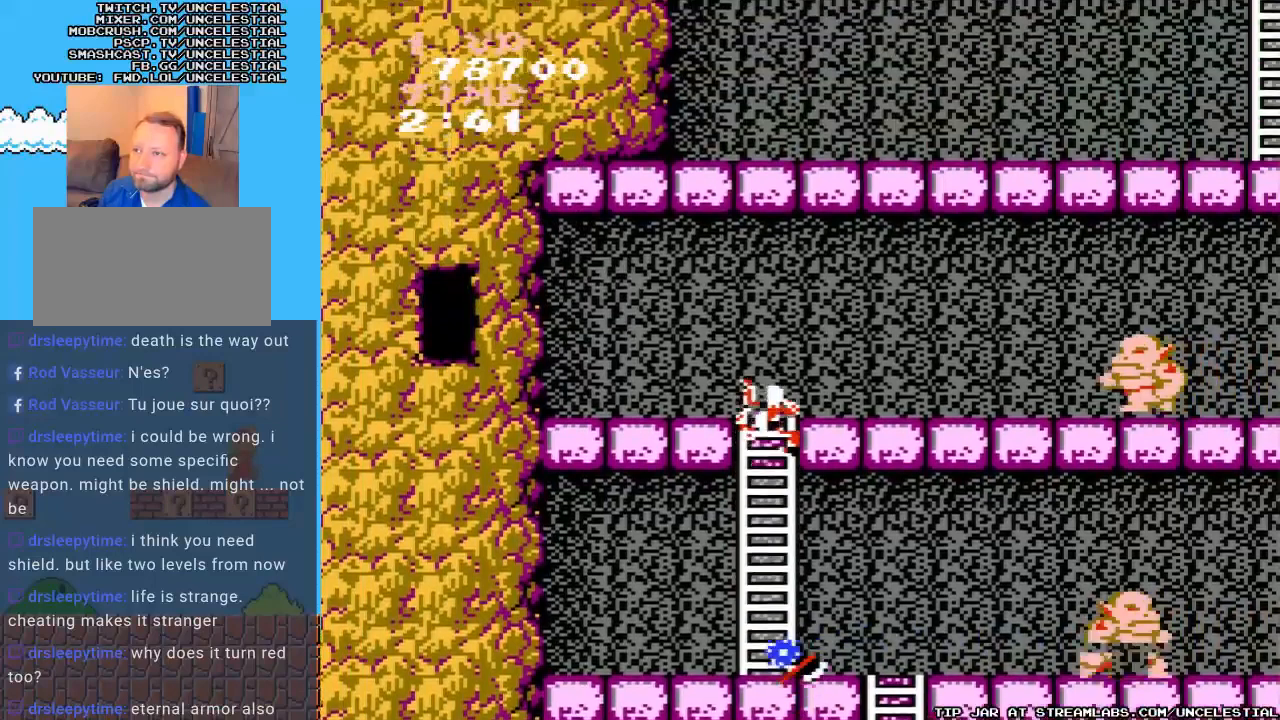
{"buttons": ["DPAD_UP"], "events": []}
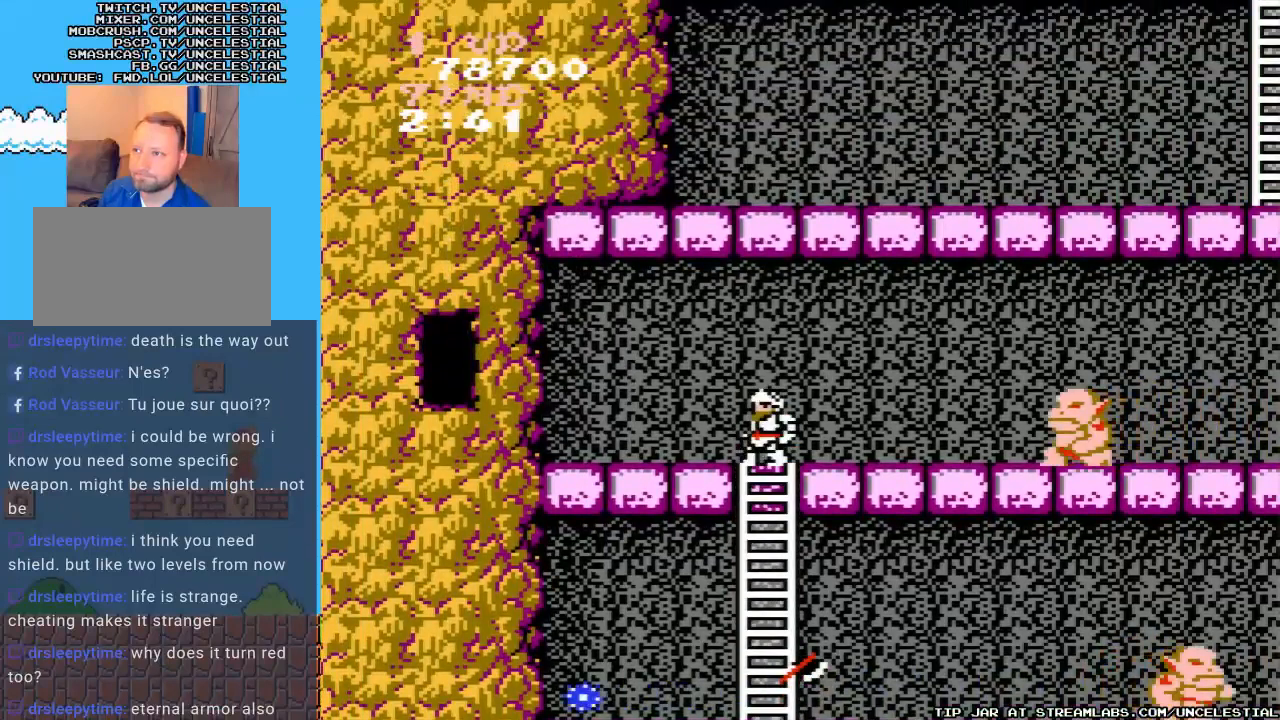
{"buttons": ["DPAD_RIGHT"], "events": [[67, "DPAD_LEFT", "down"], [200, "DPAD_UP", "up"], [467, "DPAD_LEFT", "up"], [500, "DPAD_RIGHT", "down"]]}